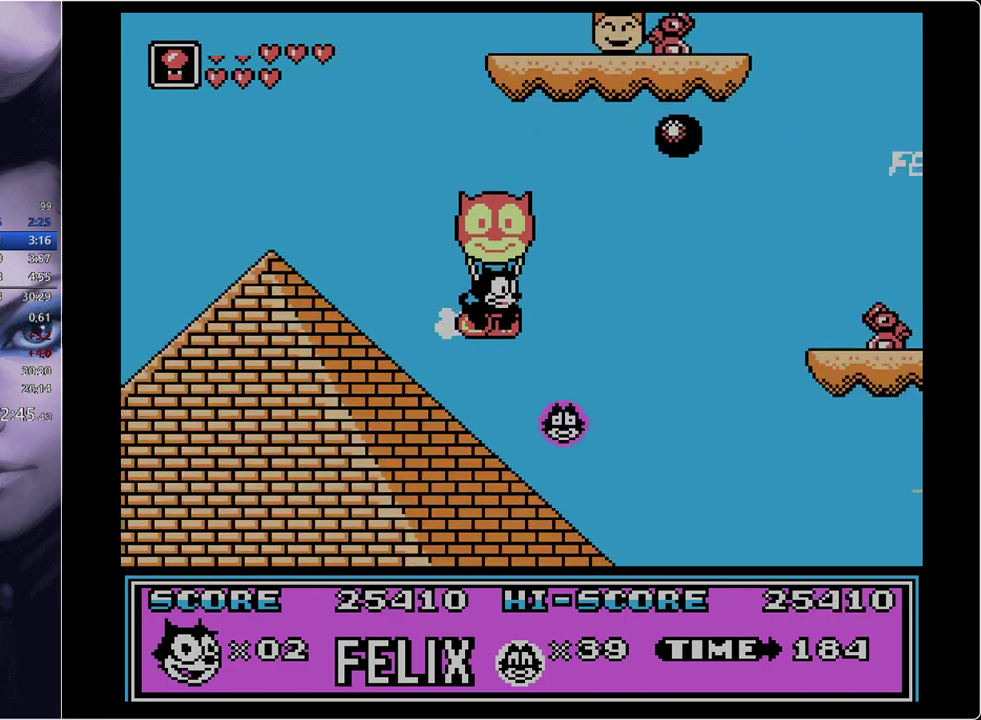
Gameplay with a controller; each line is a JSON object with the inputs held at the frame after it. "events" lists button and stick changes between this image and that frame as [ms after this image, input, new state], when the widget could be followed in between. Not read: L3 R3.
{"buttons": ["DPAD_LEFT"], "events": [[317, "B", "down"], [367, "B", "up"], [367, "DPAD_LEFT", "down"], [417, "B", "down"], [417, "DPAD_RIGHT", "up"], [467, "B", "up"]]}
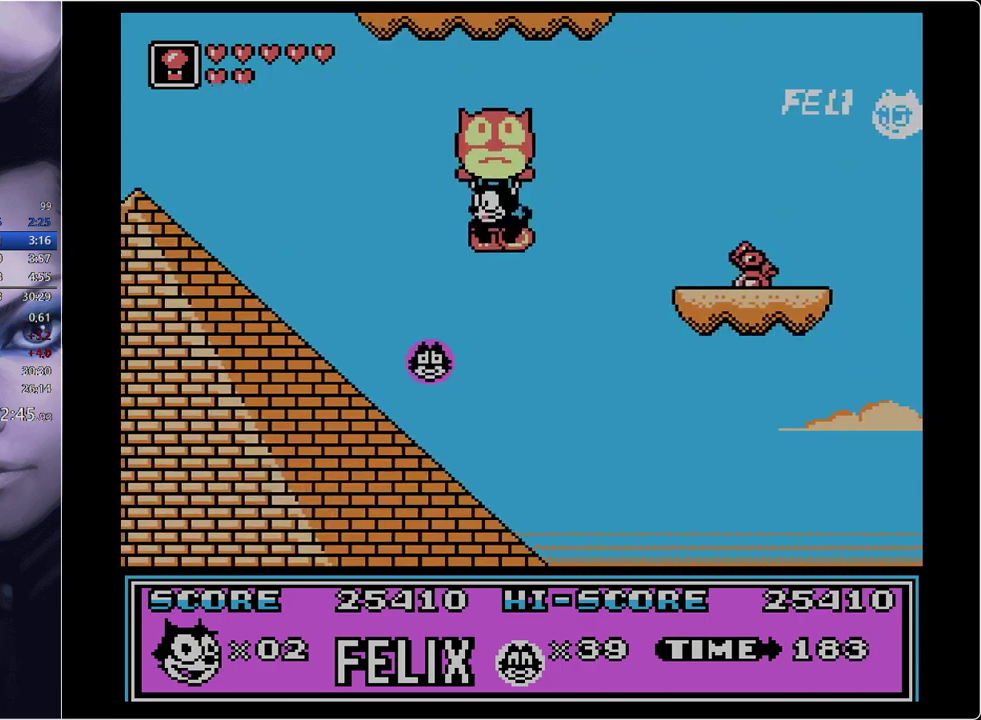
{"buttons": [], "events": [[201, "DPAD_LEFT", "up"], [201, "DPAD_RIGHT", "down"], [434, "DPAD_RIGHT", "up"]]}
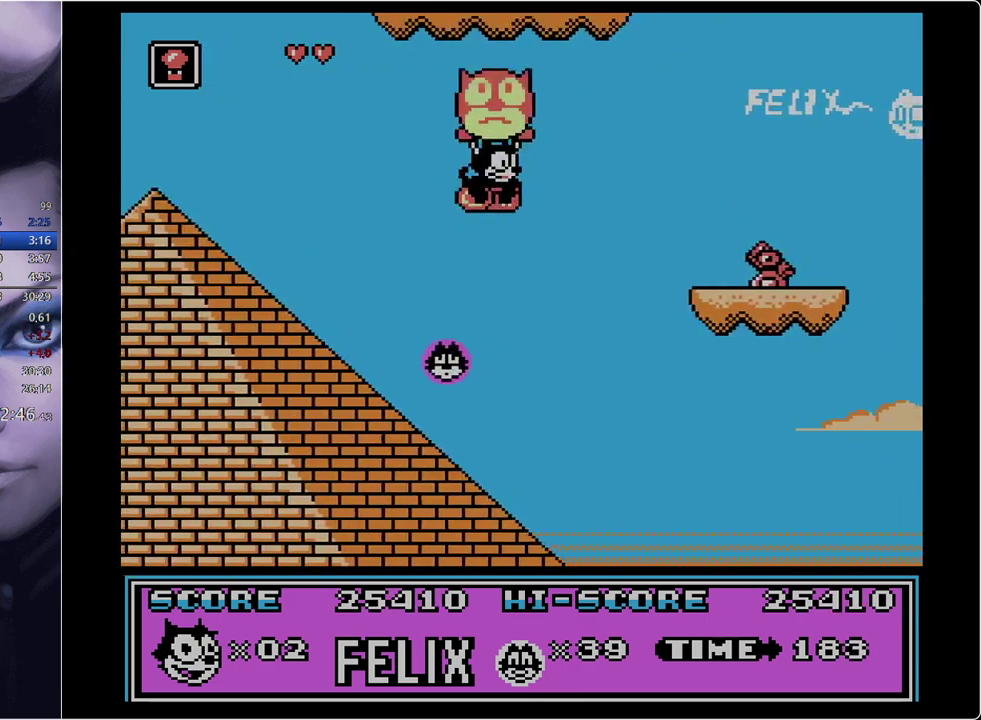
{"buttons": ["DPAD_LEFT"], "events": [[17, "B", "down"], [67, "B", "up"], [300, "A", "down"], [350, "DPAD_LEFT", "down"], [400, "A", "up"]]}
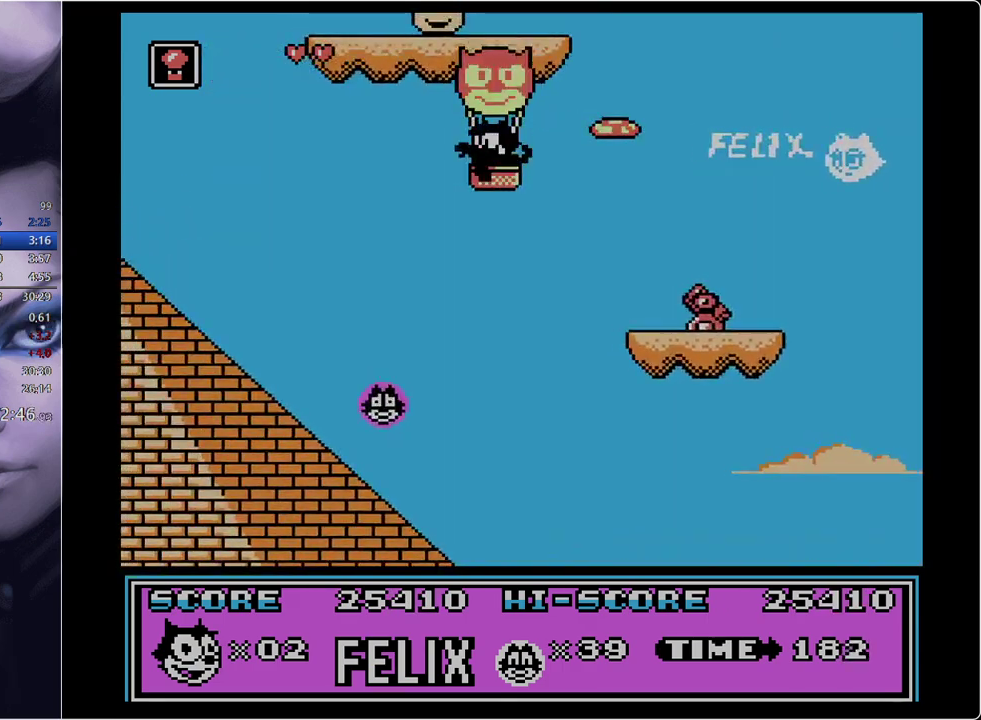
{"buttons": ["DPAD_LEFT"], "events": []}
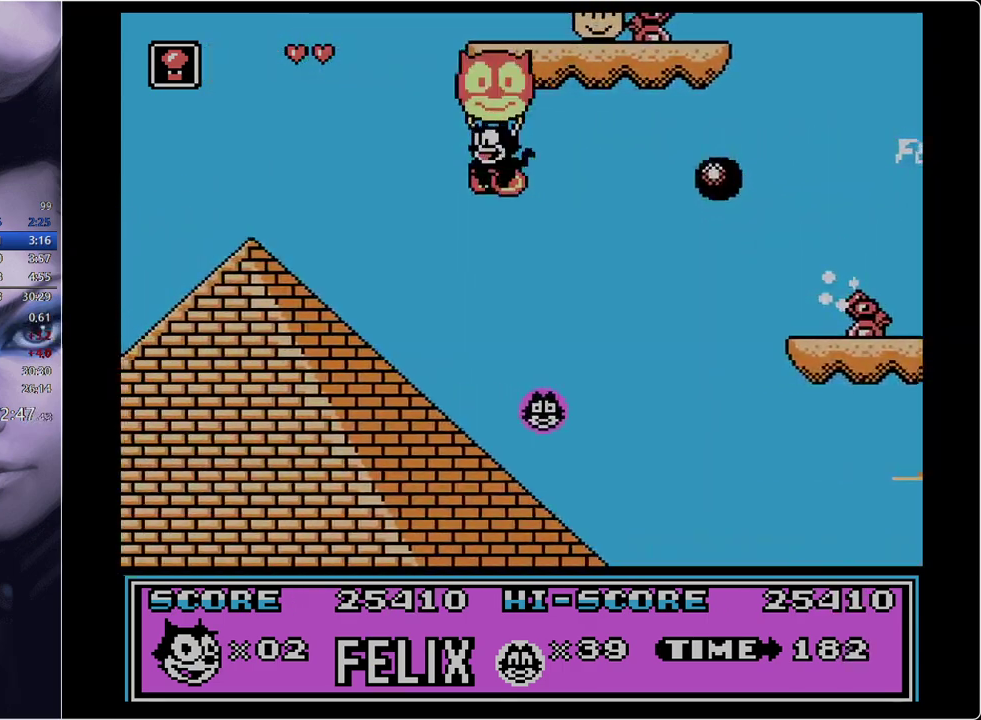
{"buttons": ["DPAD_RIGHT"], "events": [[50, "DPAD_LEFT", "up"], [50, "DPAD_RIGHT", "down"], [150, "A", "down"], [283, "A", "up"]]}
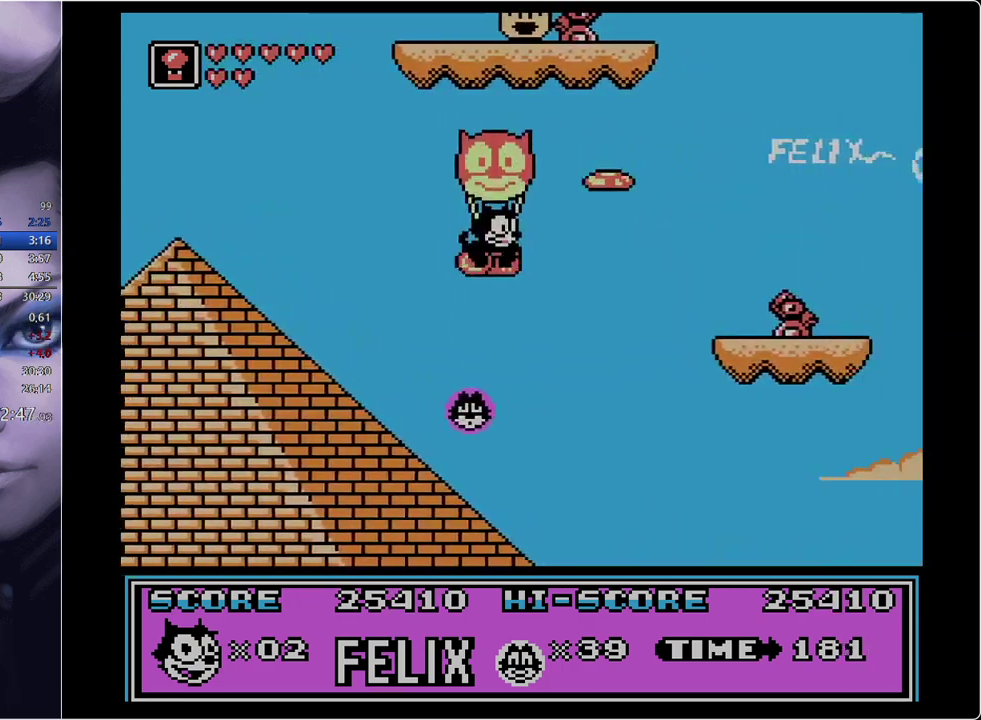
{"buttons": ["DPAD_LEFT"], "events": [[167, "A", "down"], [251, "DPAD_RIGHT", "up"], [301, "A", "up"], [484, "DPAD_LEFT", "down"]]}
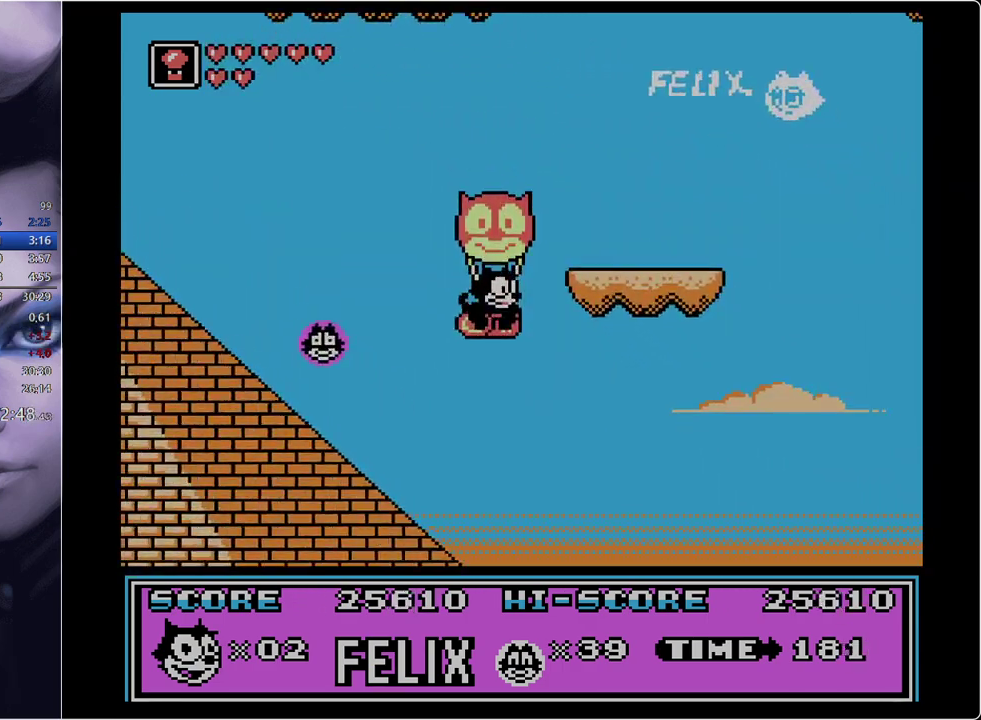
{"buttons": ["DPAD_LEFT"], "events": [[217, "B", "down"], [317, "B", "up"]]}
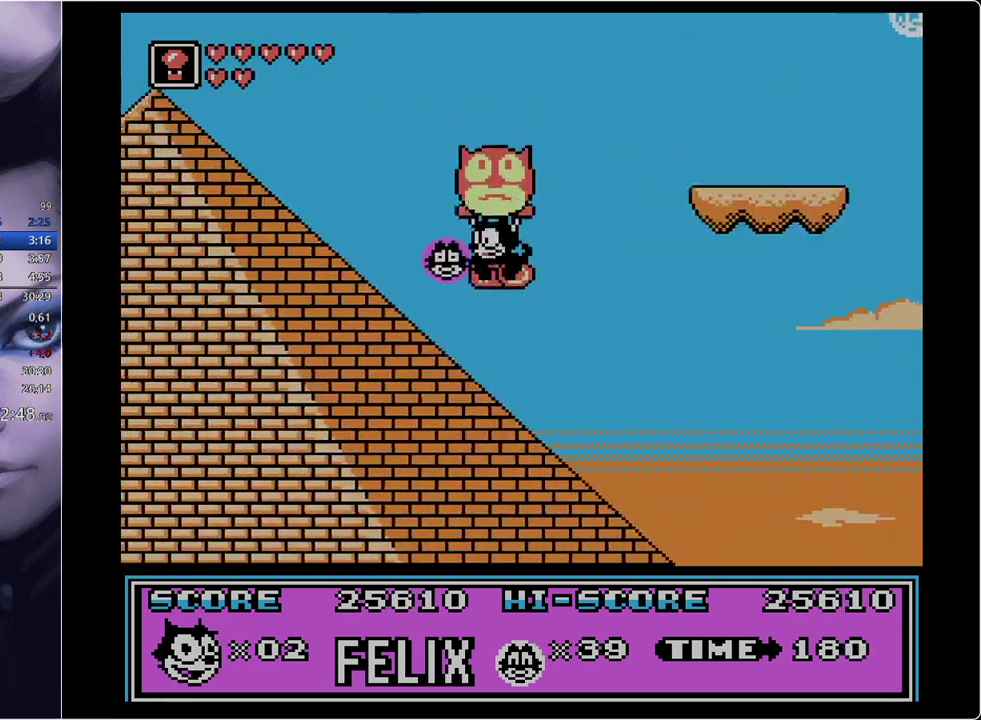
{"buttons": [], "events": [[150, "B", "down"], [150, "DPAD_LEFT", "up"], [201, "B", "up"], [201, "DPAD_RIGHT", "down"], [284, "B", "down"], [334, "B", "up"], [384, "B", "down"], [384, "DPAD_RIGHT", "up"], [434, "B", "up"]]}
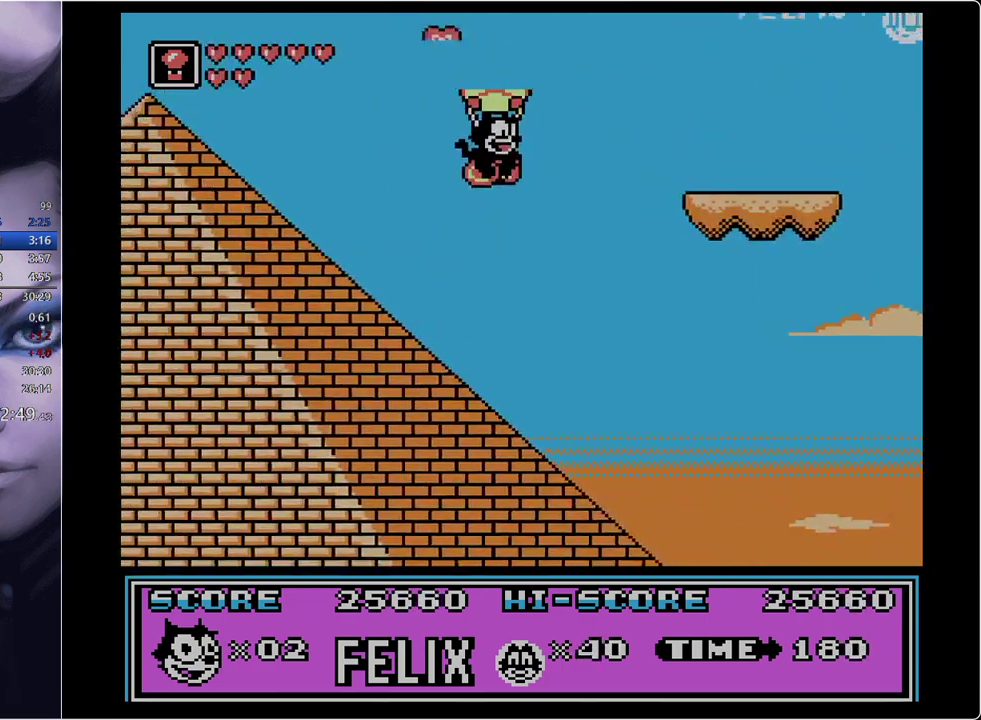
{"buttons": ["DPAD_LEFT"], "events": [[17, "DPAD_RIGHT", "down"], [250, "DPAD_LEFT", "down"], [250, "DPAD_RIGHT", "up"]]}
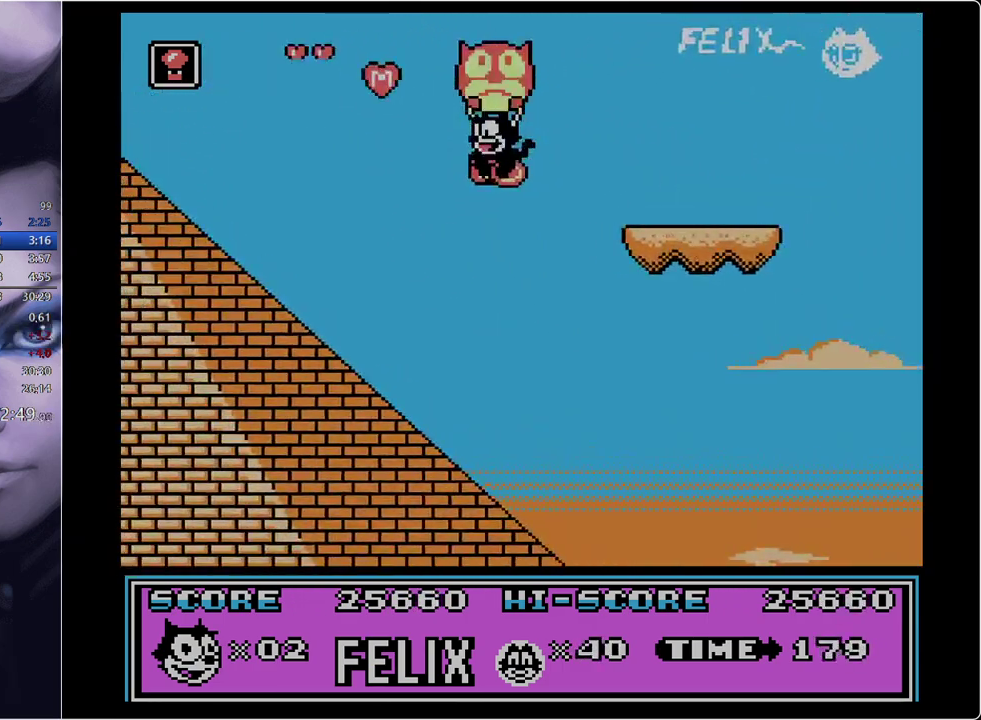
{"buttons": ["DPAD_RIGHT"], "events": [[317, "DPAD_LEFT", "up"], [317, "DPAD_RIGHT", "down"]]}
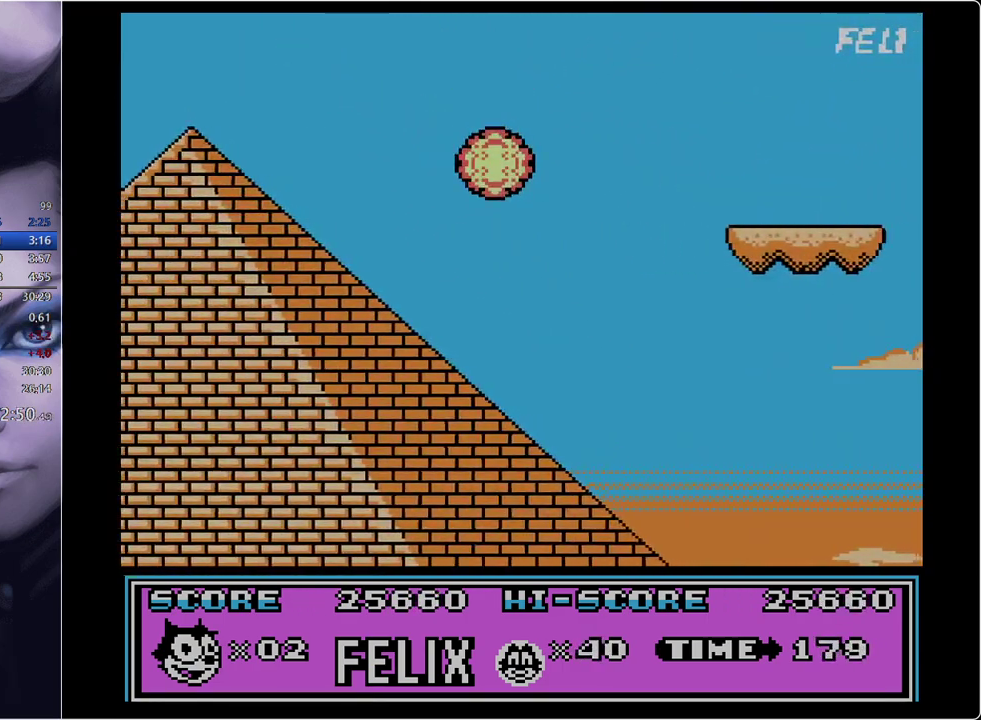
{"buttons": ["DPAD_RIGHT"], "events": [[50, "B", "down"], [100, "B", "up"]]}
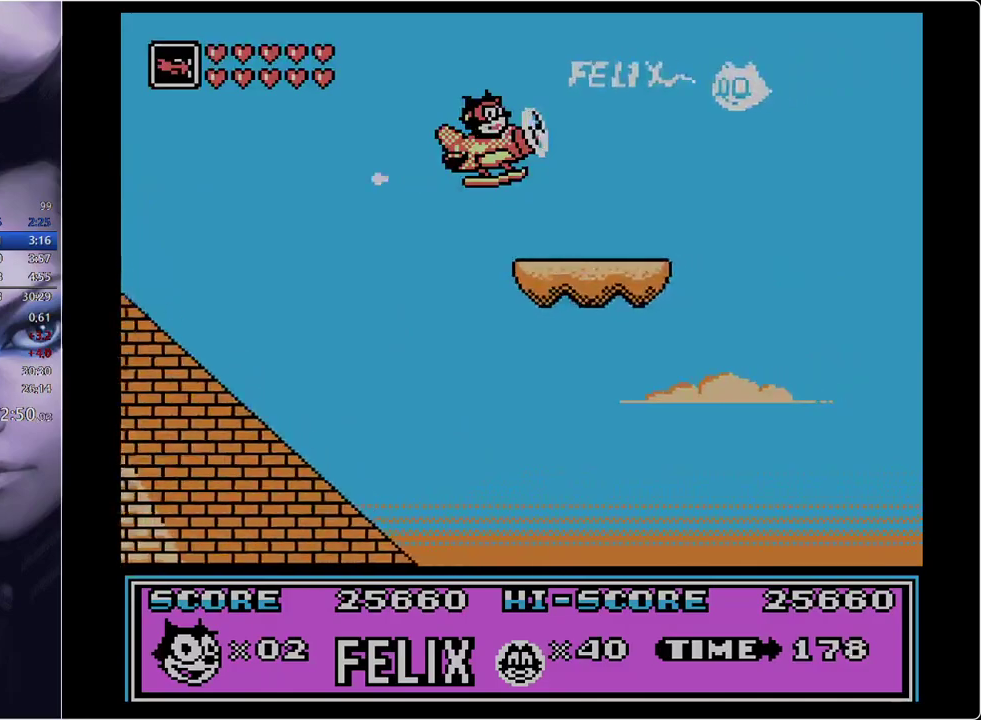
{"buttons": ["DPAD_RIGHT"], "events": []}
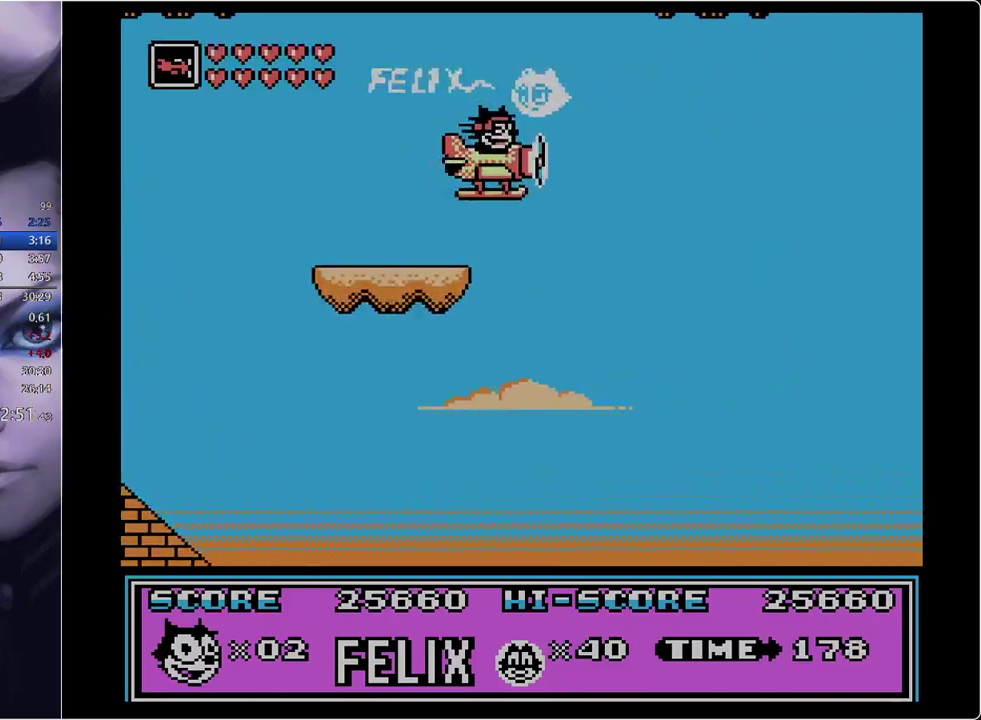
{"buttons": ["A", "DPAD_RIGHT"], "events": [[500, "A", "down"]]}
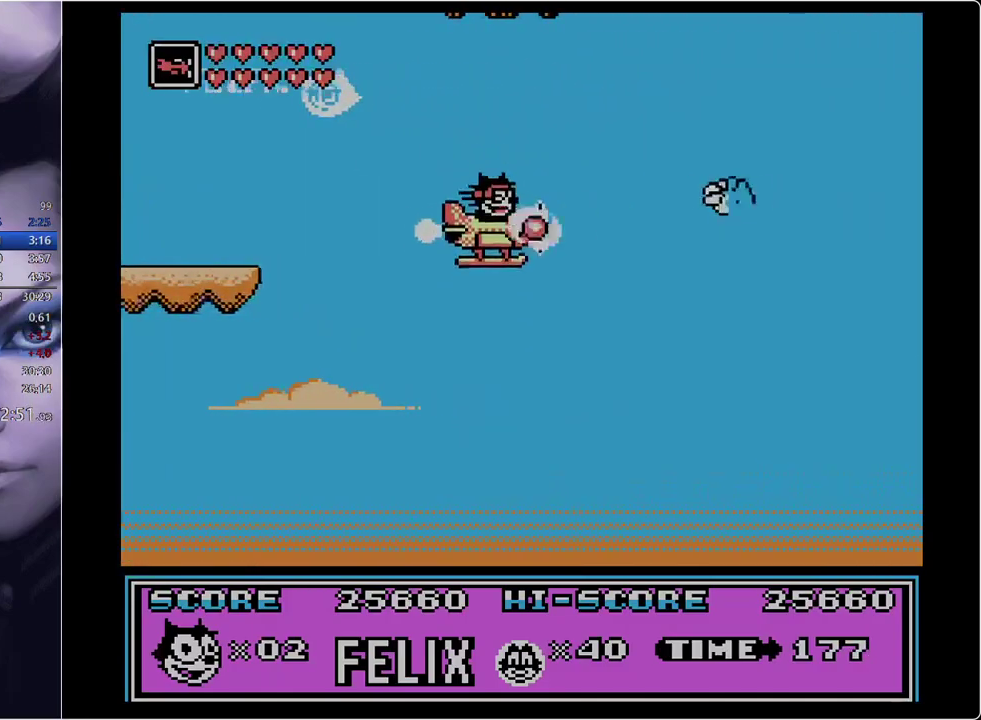
{"buttons": ["DPAD_RIGHT"], "events": [[100, "A", "up"]]}
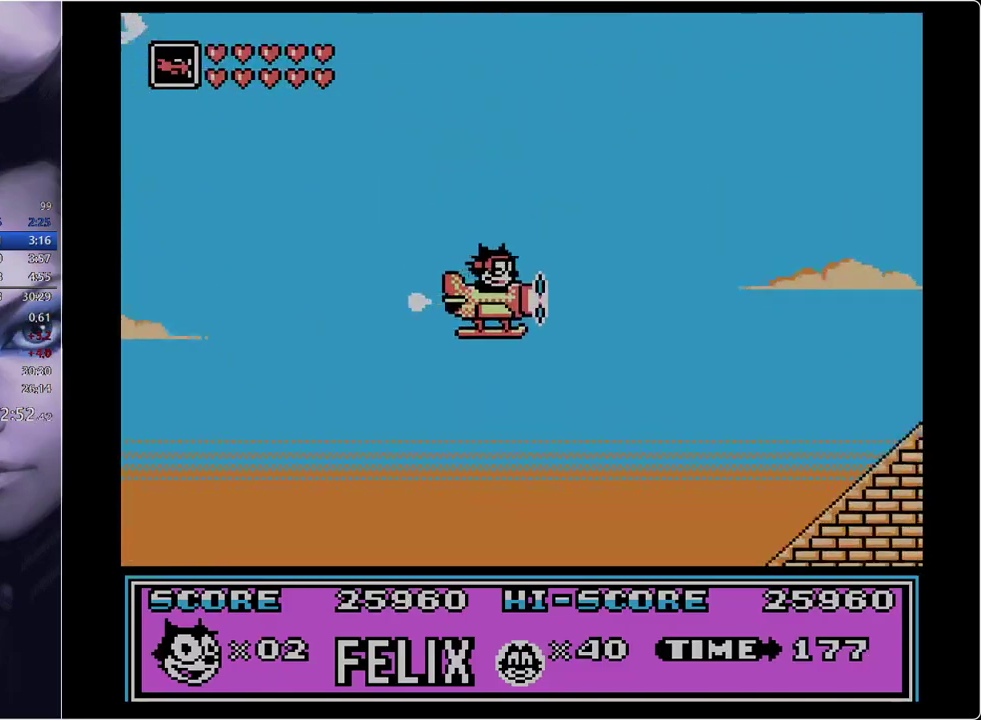
{"buttons": ["DPAD_RIGHT"], "events": [[350, "B", "down"], [434, "B", "up"]]}
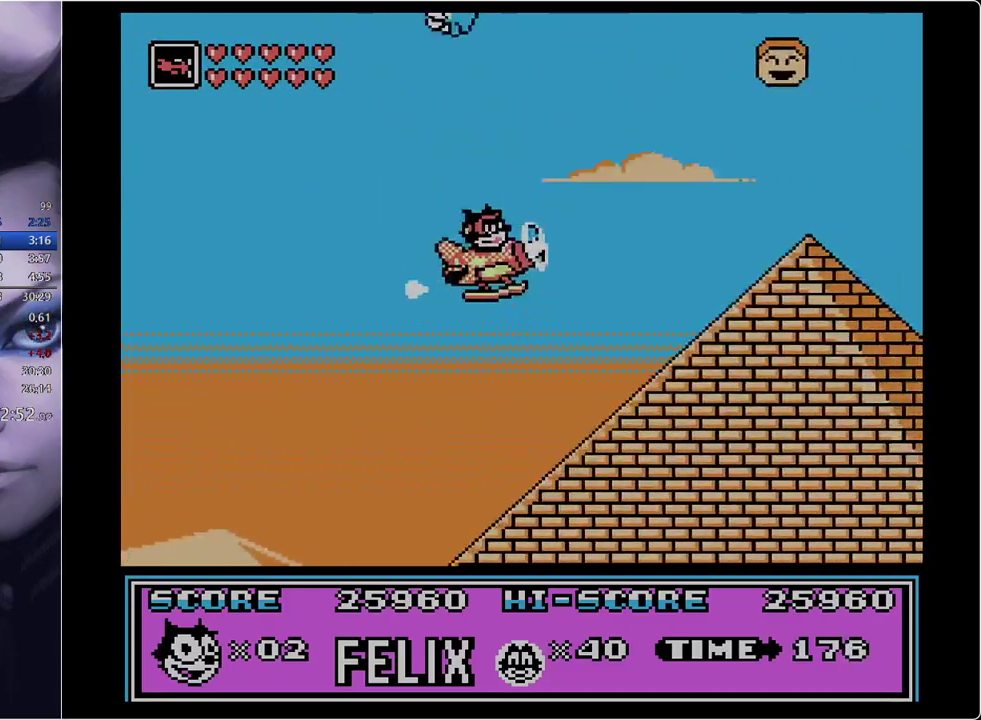
{"buttons": ["DPAD_RIGHT"], "events": []}
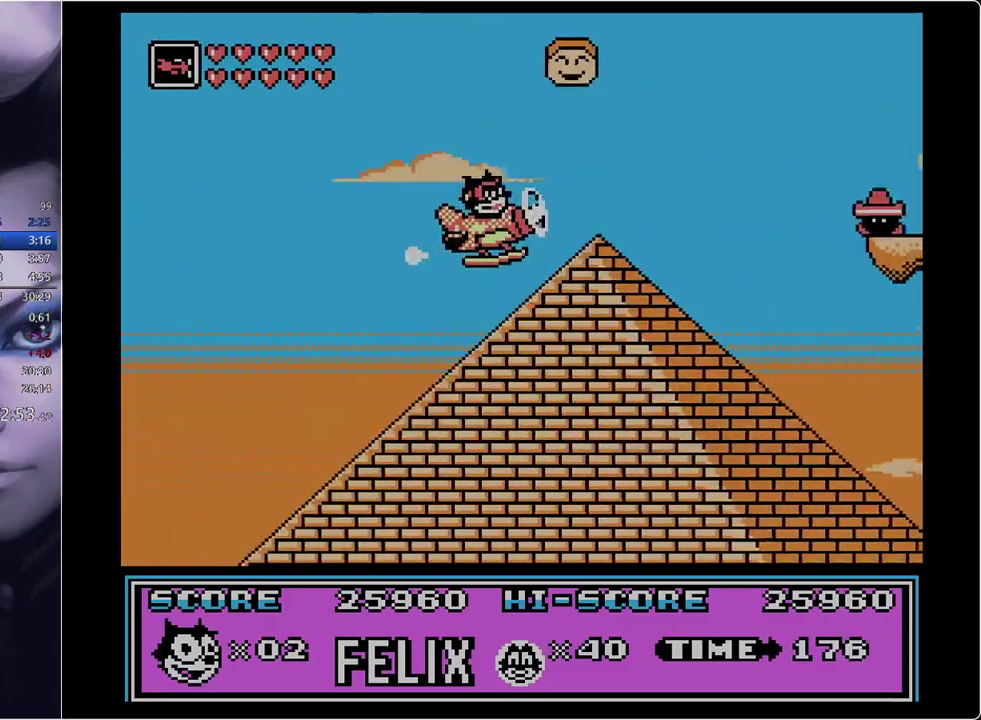
{"buttons": ["DPAD_RIGHT"], "events": [[367, "A", "down"], [467, "A", "up"]]}
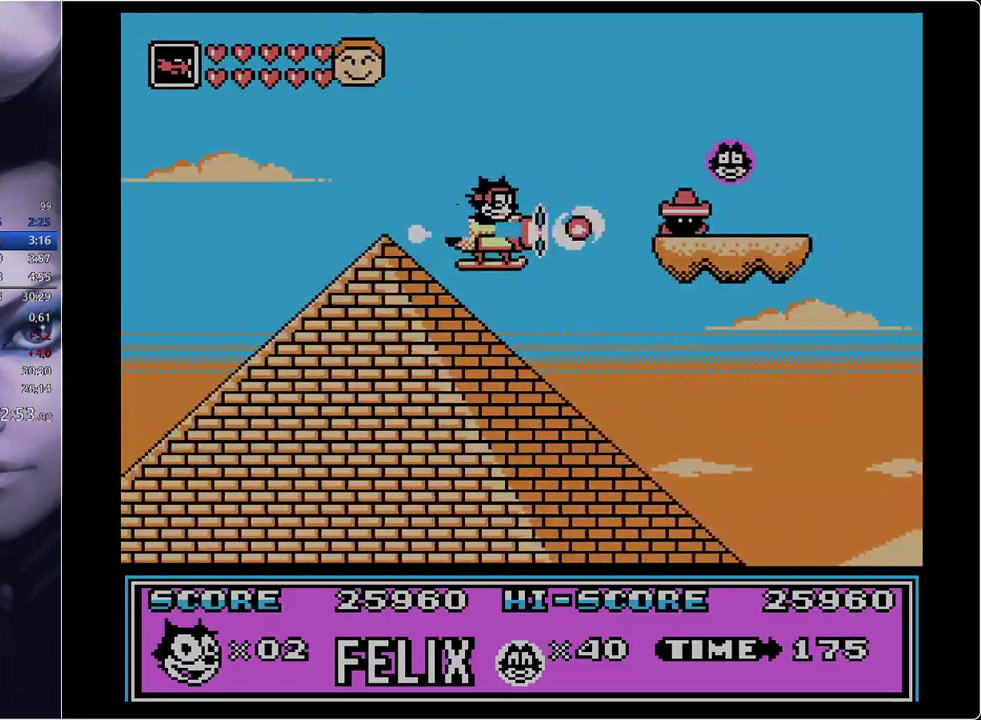
{"buttons": ["DPAD_RIGHT"], "events": [[84, "B", "down"], [134, "B", "up"]]}
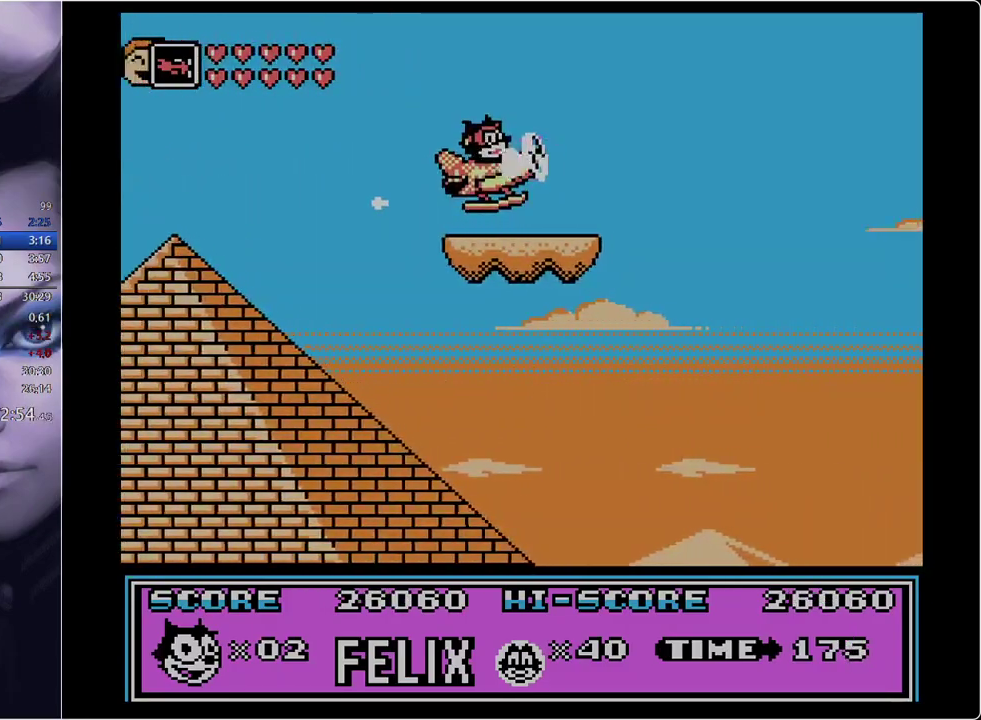
{"buttons": ["DPAD_RIGHT"], "events": []}
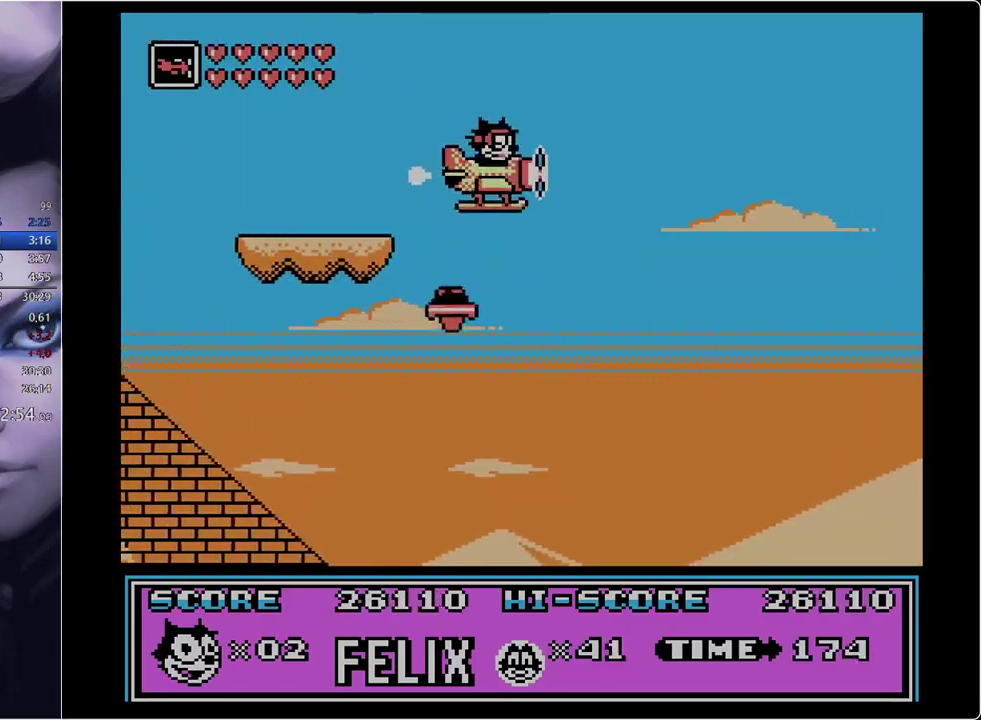
{"buttons": ["DPAD_RIGHT"], "events": []}
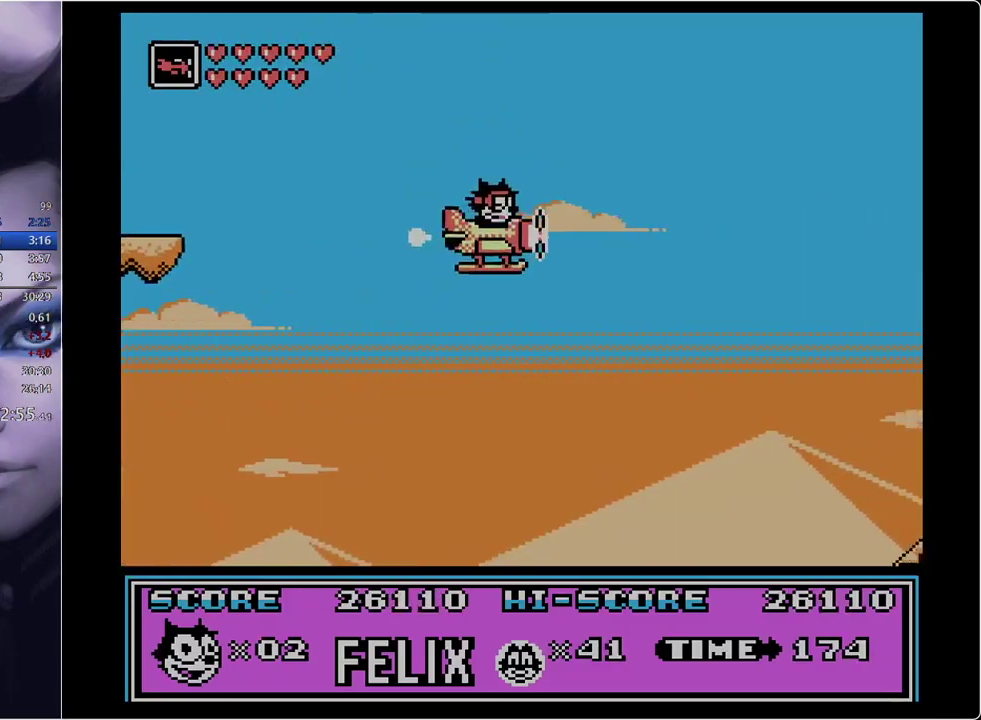
{"buttons": ["DPAD_RIGHT"], "events": [[67, "A", "down"], [250, "A", "up"]]}
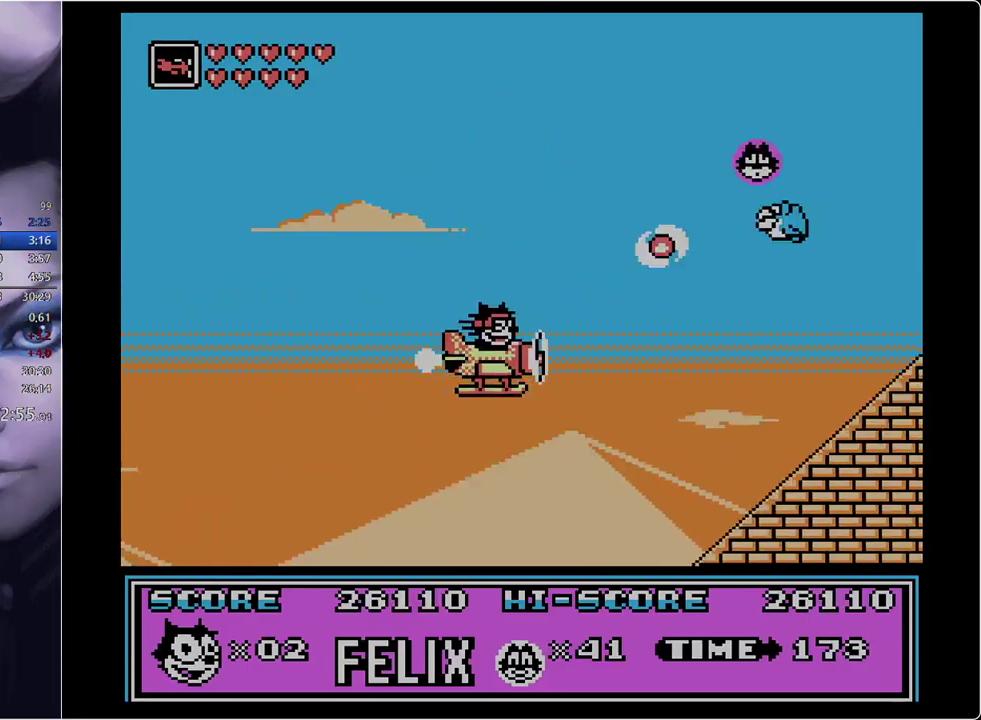
{"buttons": ["DPAD_RIGHT"], "events": []}
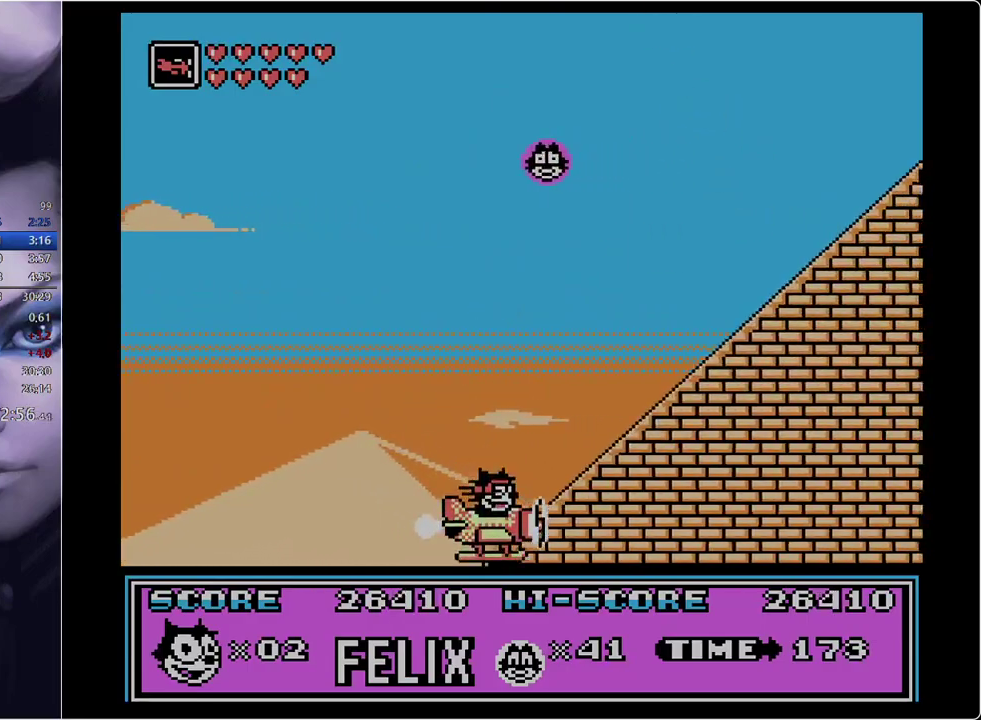
{"buttons": ["DPAD_RIGHT"], "events": []}
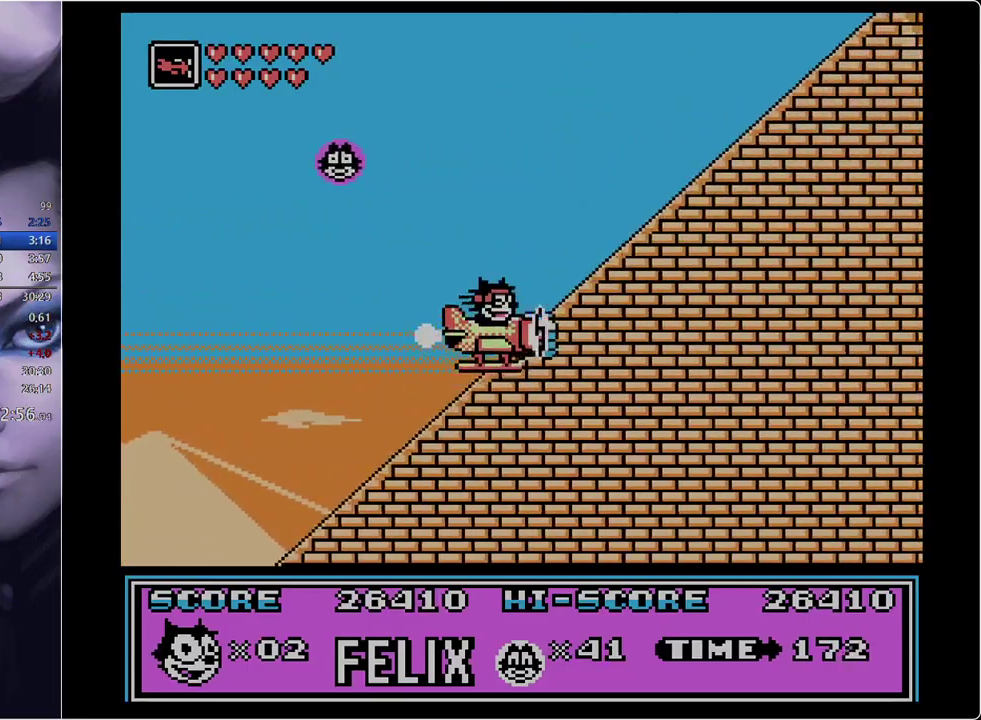
{"buttons": ["DPAD_RIGHT"], "events": []}
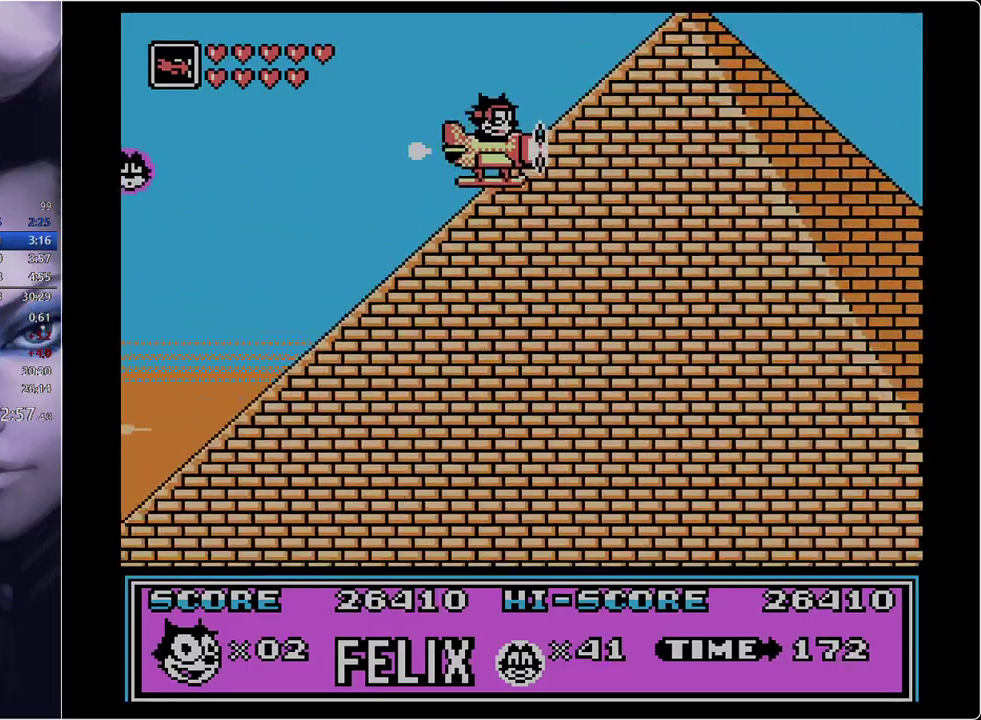
{"buttons": ["DPAD_RIGHT"], "events": []}
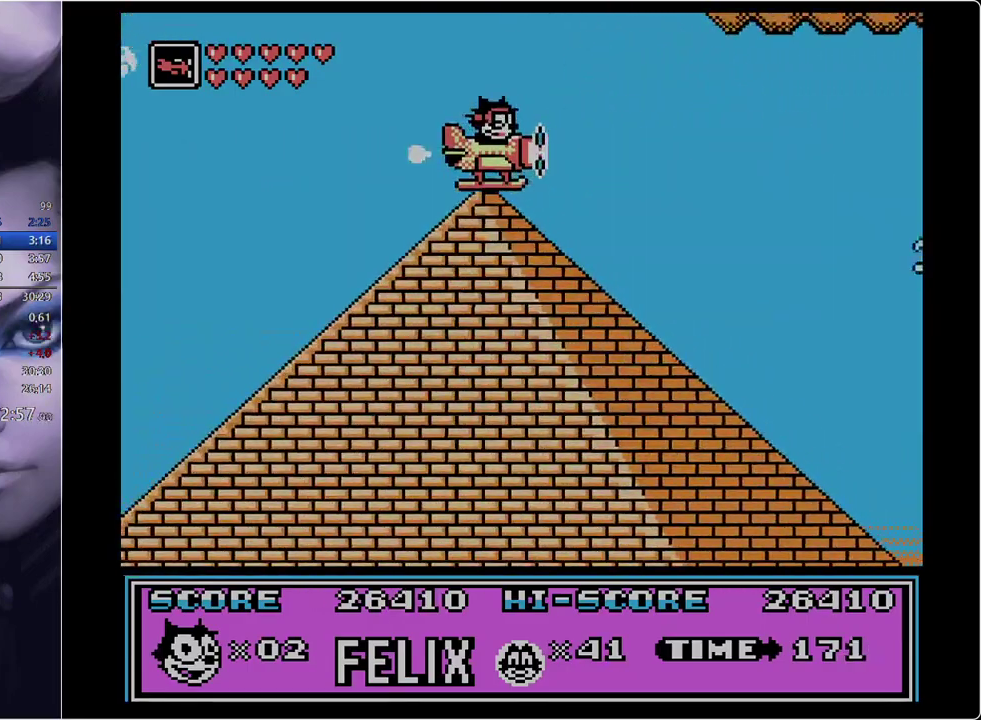
{"buttons": ["A", "DPAD_RIGHT"], "events": [[433, "A", "down"]]}